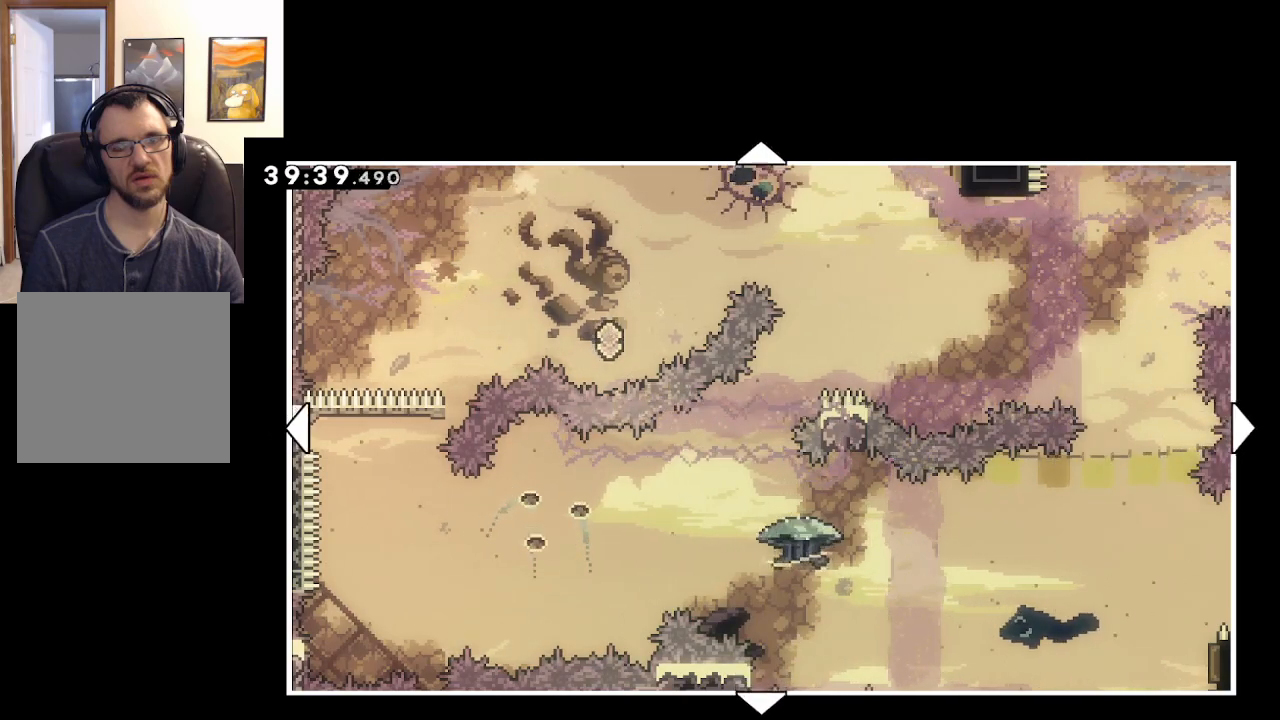
Gameplay with a controller (Xbox layout); each line is a JSON object with the inputs held at the frame after it. "events" lists button and stick changes between this image and that frame as [ms after this image, input, new state], when the widget could be followed in between.
{"buttons": [], "left_stick": "center", "right_stick": "center", "events": []}
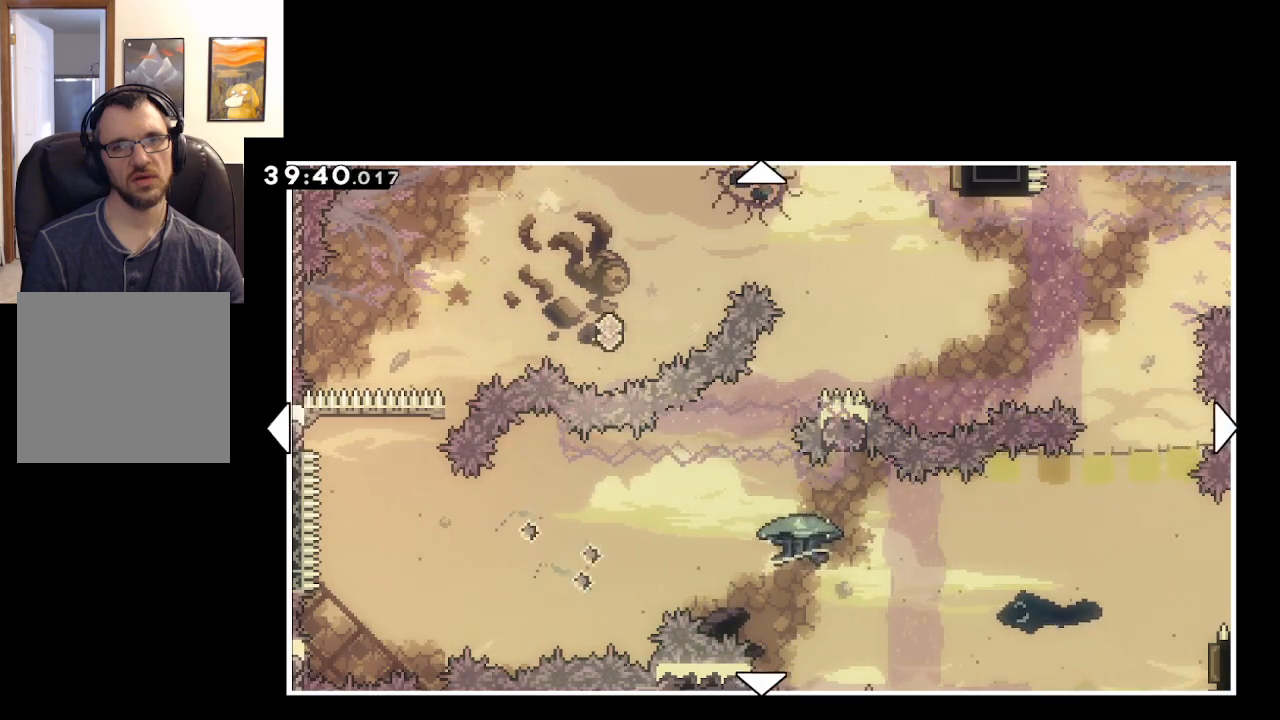
{"buttons": [], "left_stick": "center", "right_stick": "center", "events": [[117, "B", "down"], [267, "B", "up"]]}
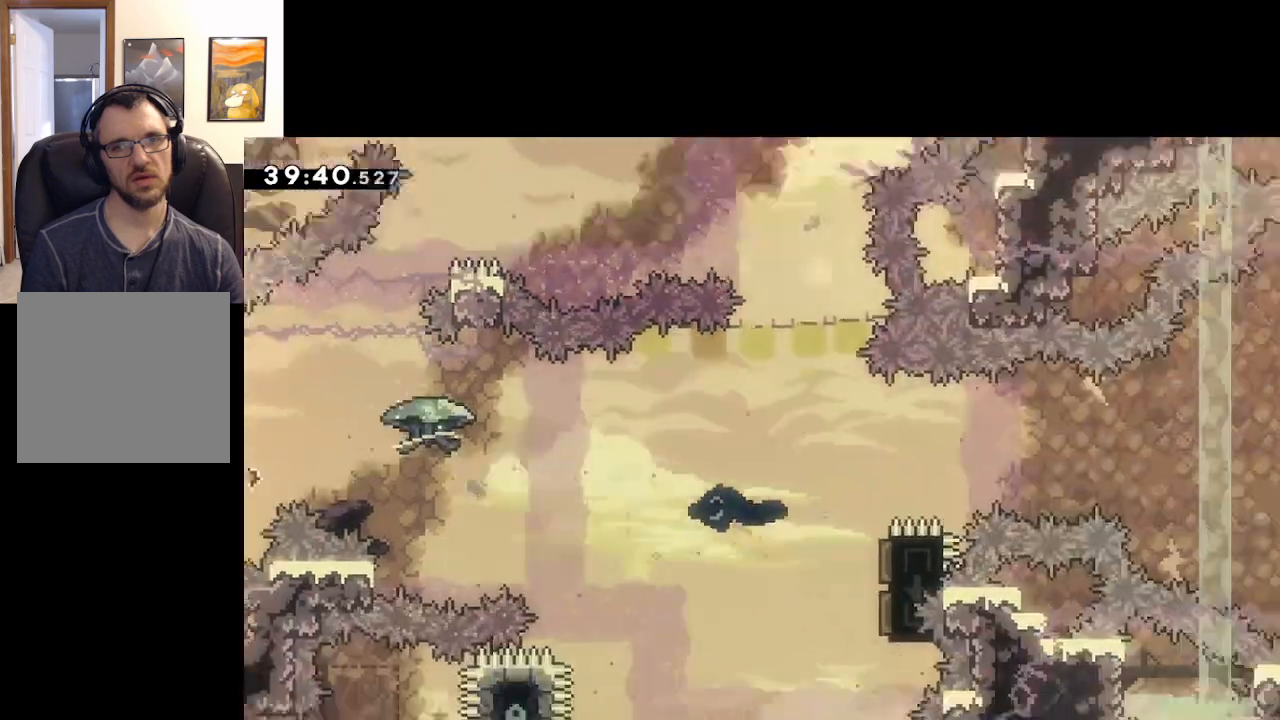
{"buttons": [], "left_stick": "center", "right_stick": "center", "events": []}
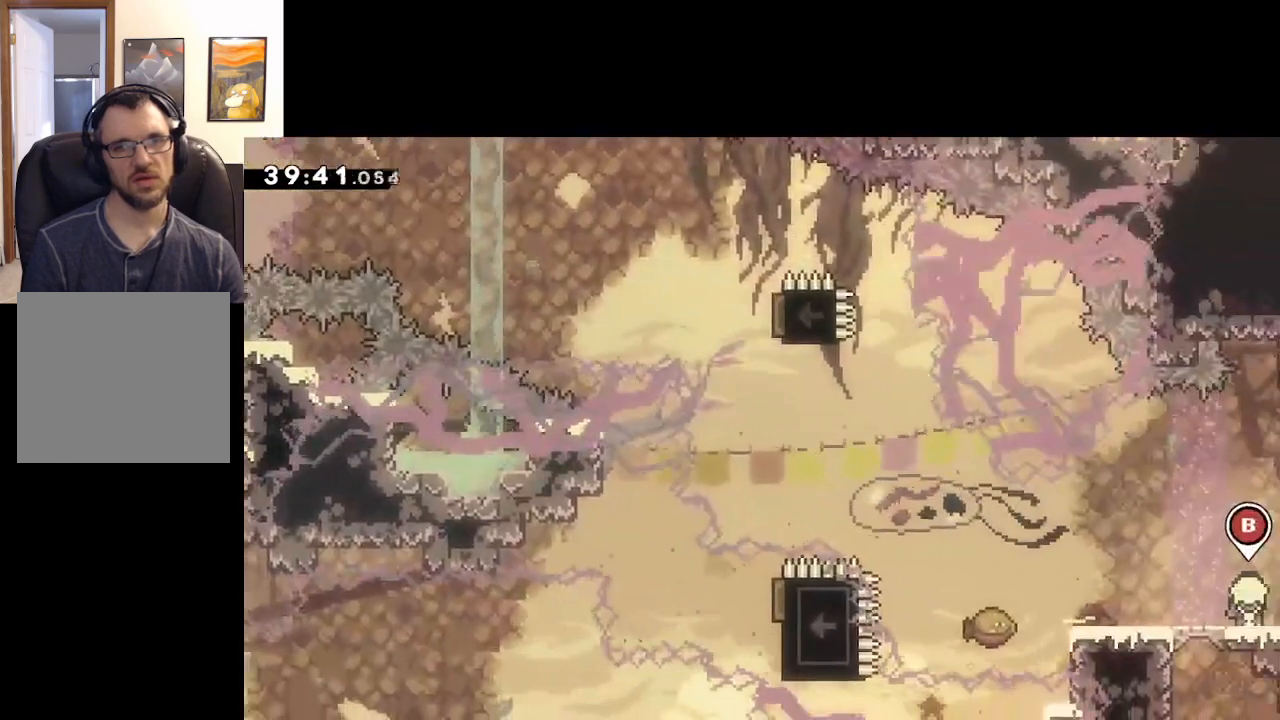
{"buttons": [], "left_stick": "left", "right_stick": "center", "events": [[367, "left_stick", "left"]]}
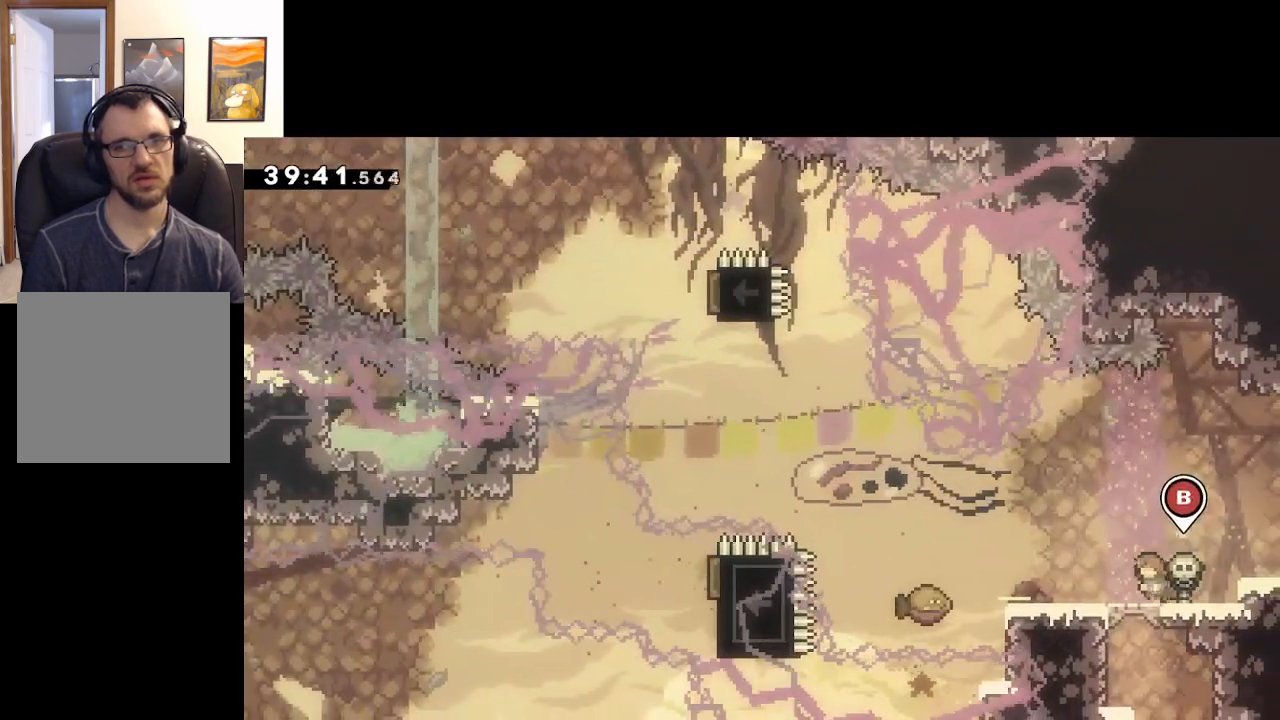
{"buttons": ["A"], "left_stick": "center", "right_stick": "center", "events": [[100, "left_stick", "center"], [183, "A", "down"]]}
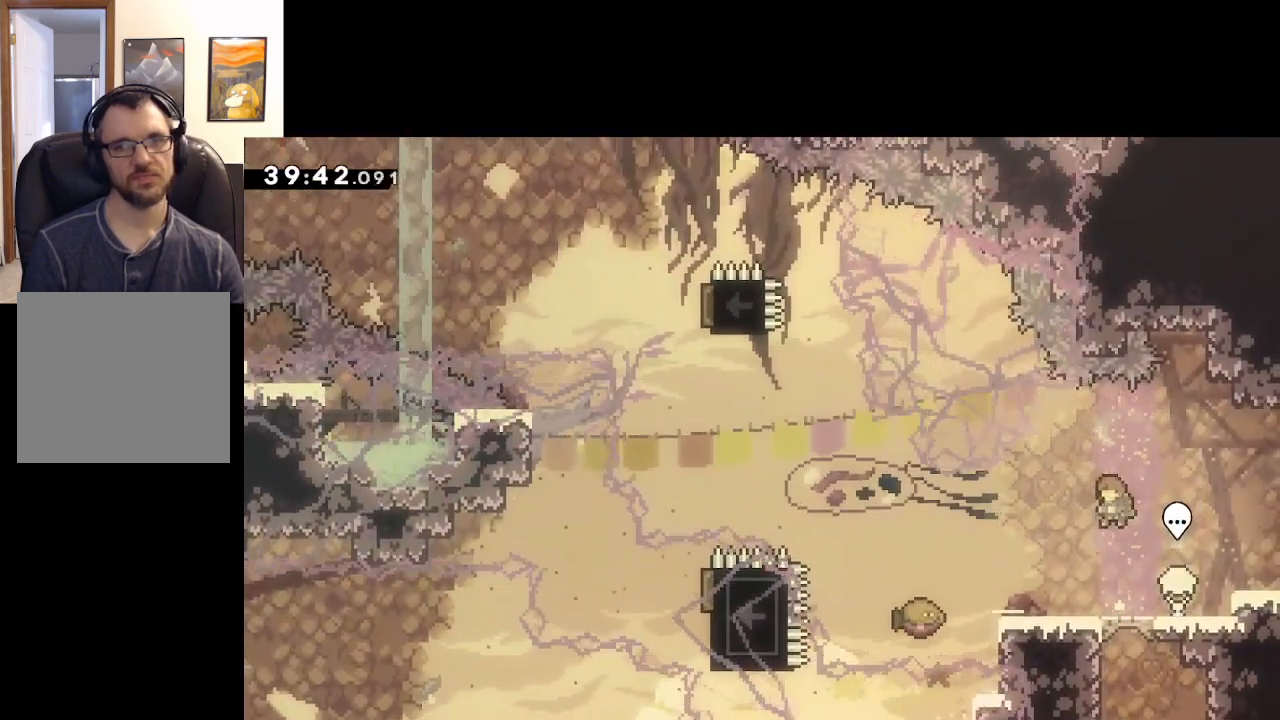
{"buttons": ["A", "X"], "left_stick": "left", "right_stick": "center", "events": [[100, "left_stick", "left"], [467, "X", "down"]]}
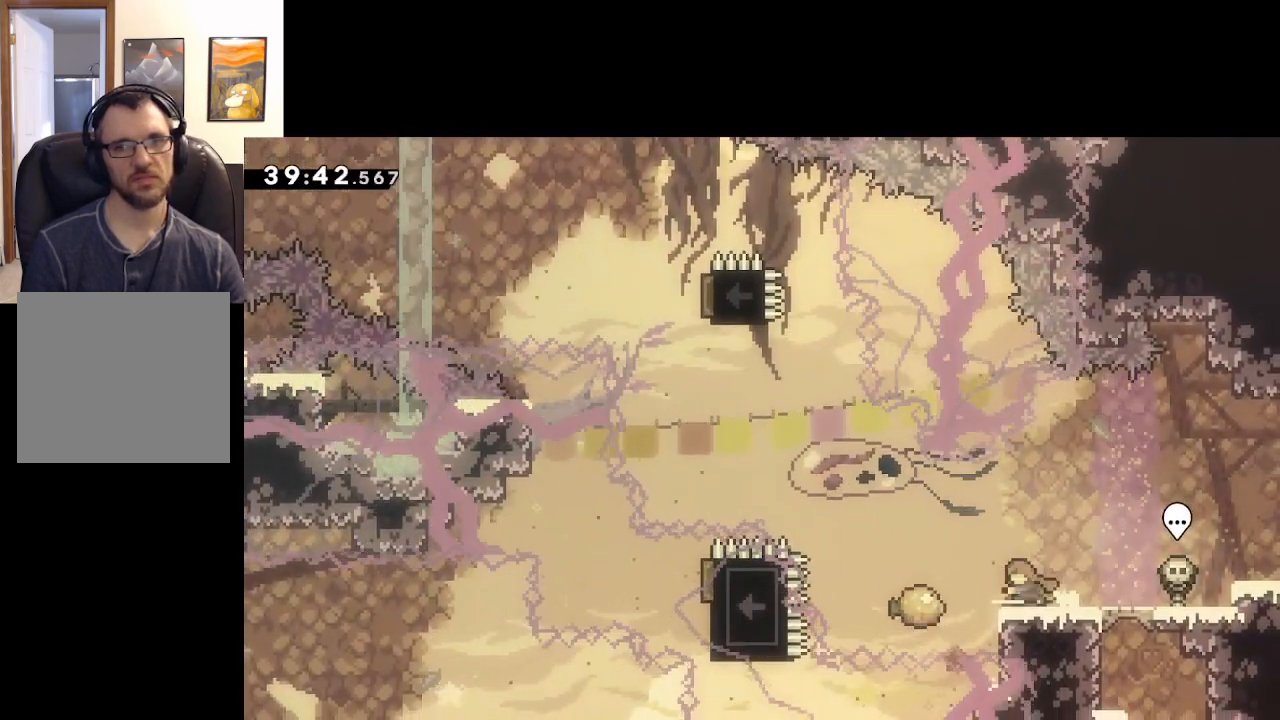
{"buttons": ["A"], "left_stick": "left", "right_stick": "center", "events": [[383, "X", "up"]]}
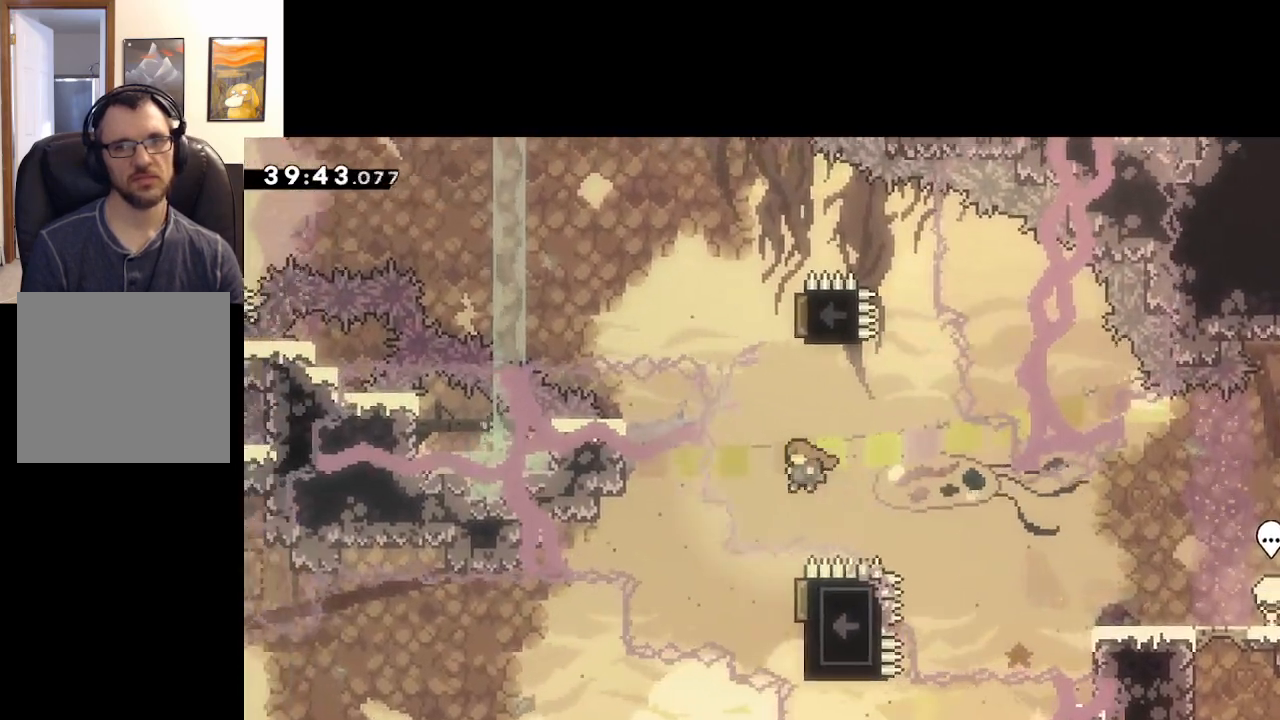
{"buttons": ["A"], "left_stick": "up-right", "right_stick": "center", "events": [[50, "left_stick", "up"], [83, "X", "down"], [317, "left_stick", "up-right"], [500, "X", "up"]]}
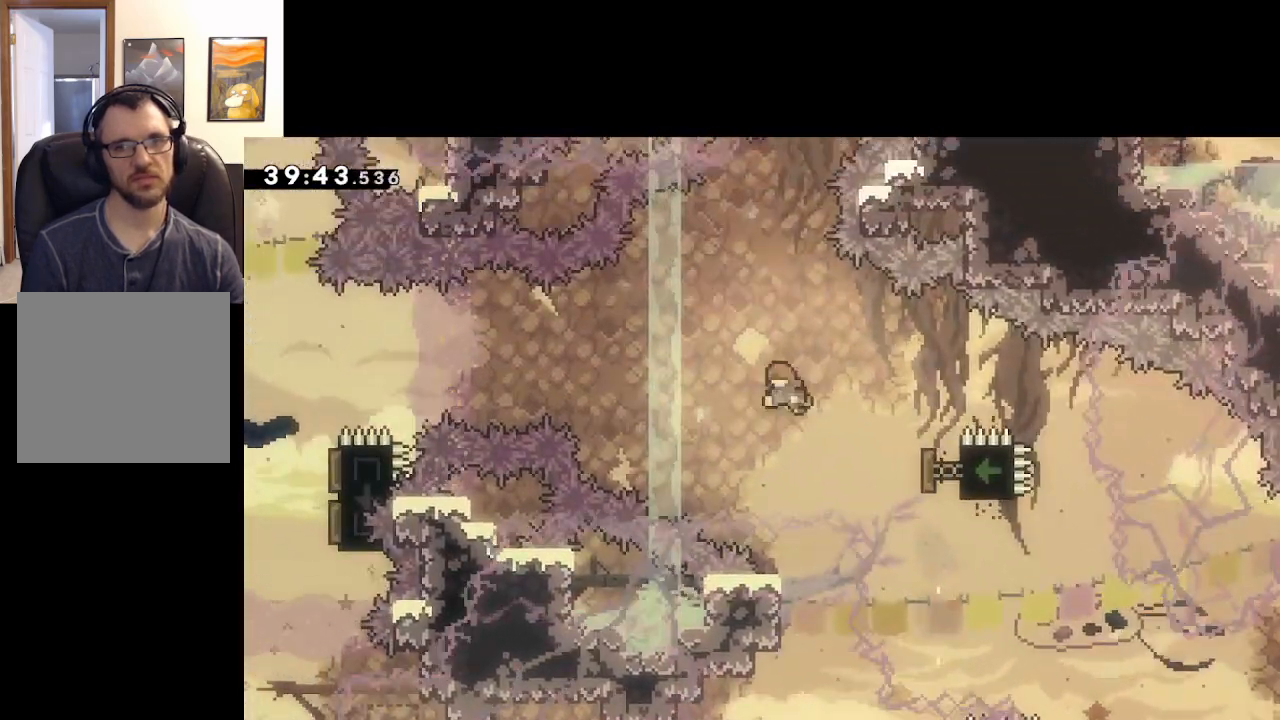
{"buttons": ["A", "X"], "left_stick": "right", "right_stick": "center", "events": [[50, "left_stick", "up-left"], [100, "left_stick", "center"], [150, "left_stick", "right"], [500, "X", "down"]]}
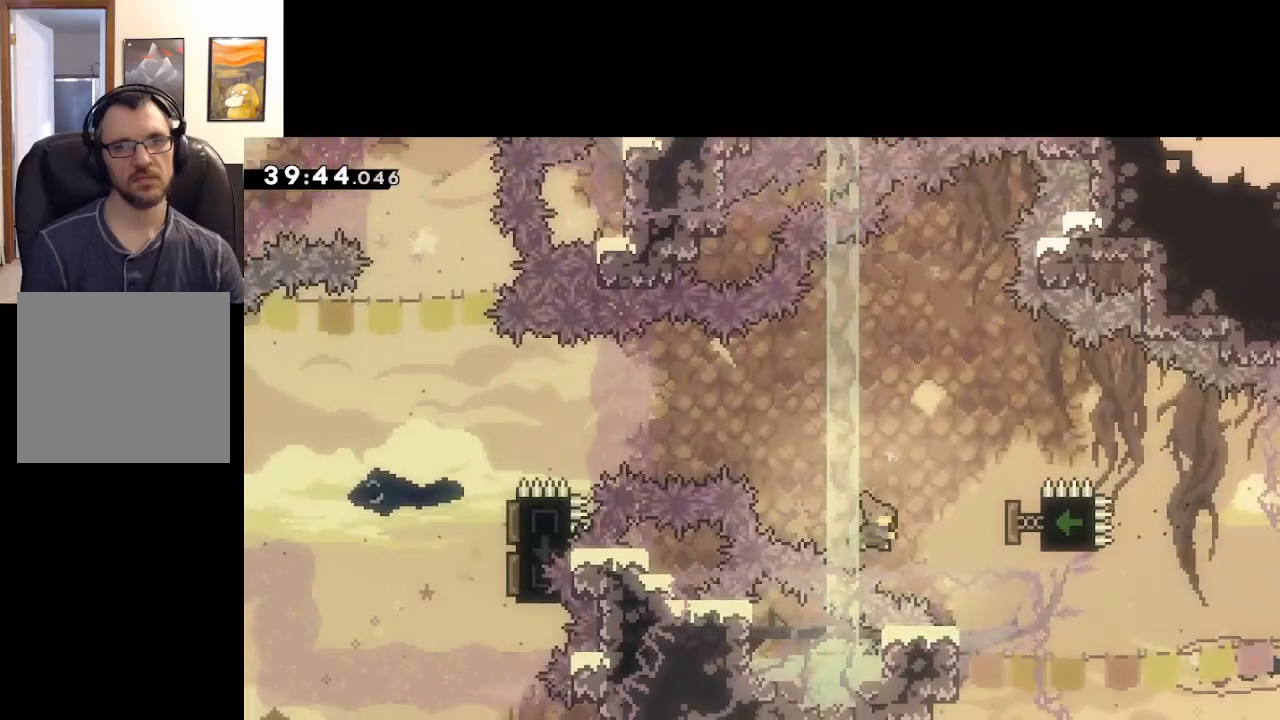
{"buttons": ["A", "X"], "left_stick": "left", "right_stick": "center", "events": [[150, "left_stick", "center"], [200, "left_stick", "left"]]}
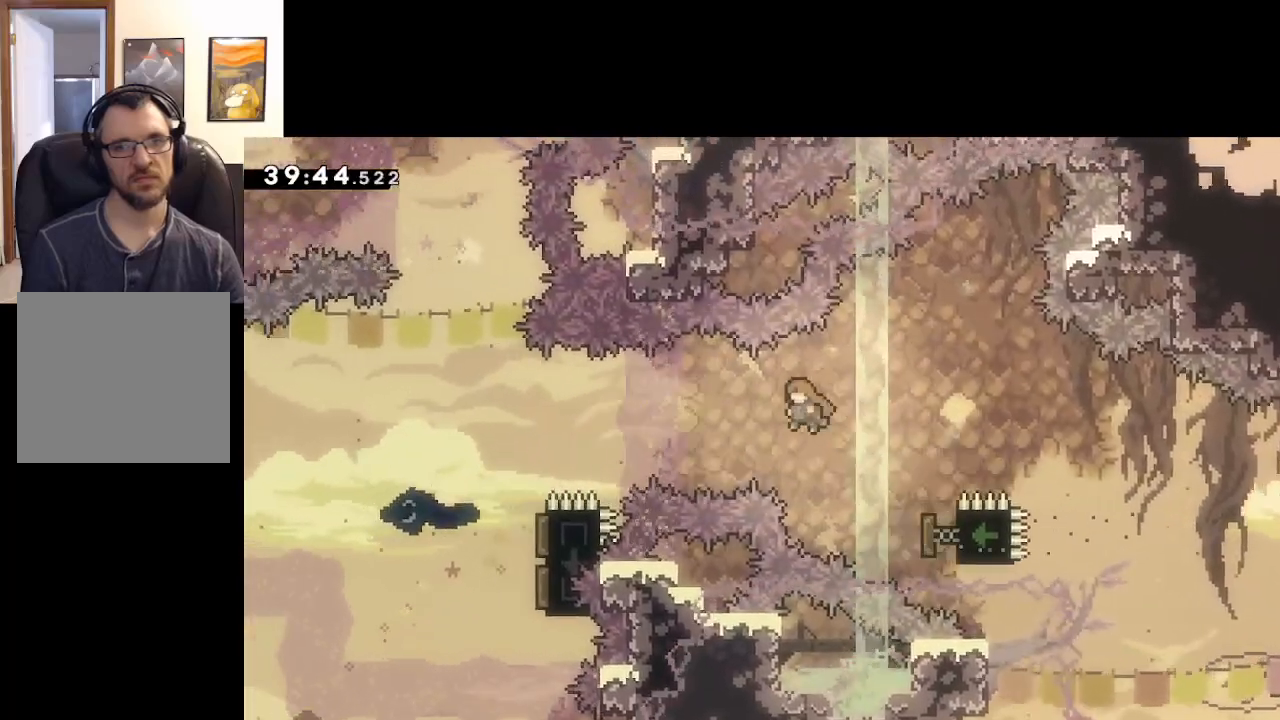
{"buttons": ["A", "X"], "left_stick": "left", "right_stick": "center", "events": [[33, "X", "up"], [133, "X", "down"]]}
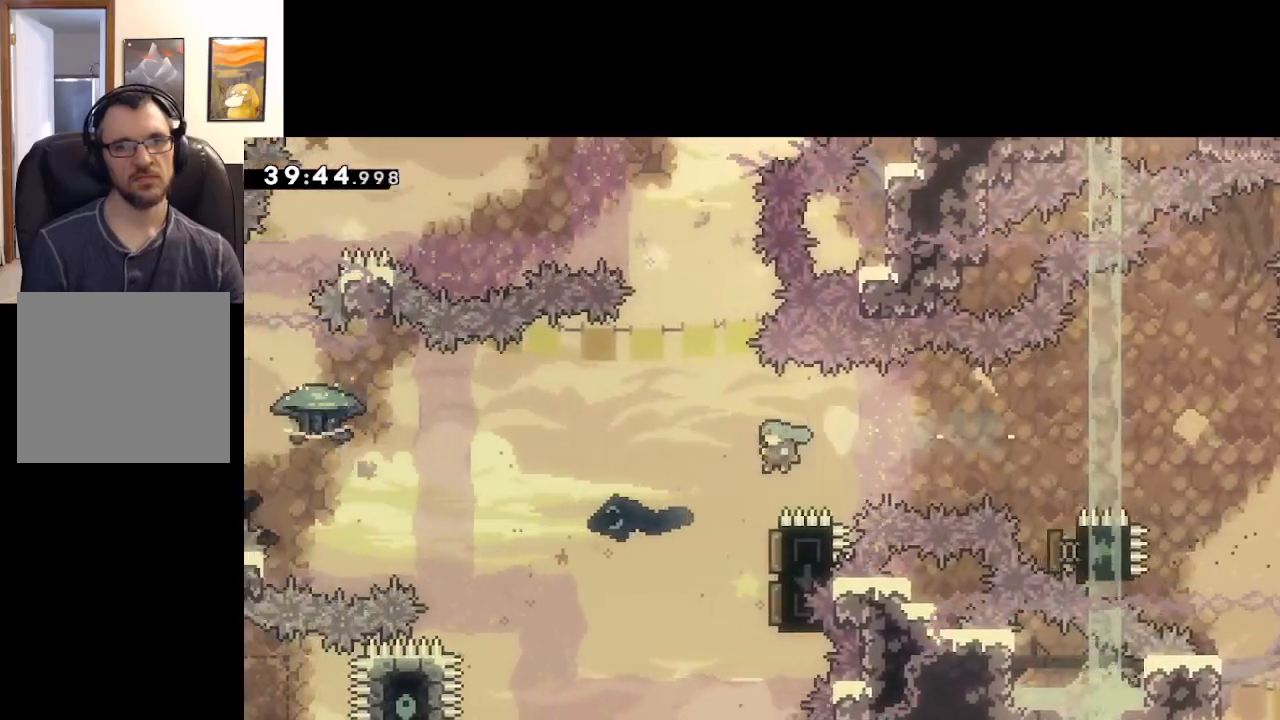
{"buttons": ["A"], "left_stick": "right", "right_stick": "center", "events": [[17, "X", "up"], [67, "left_stick", "right"]]}
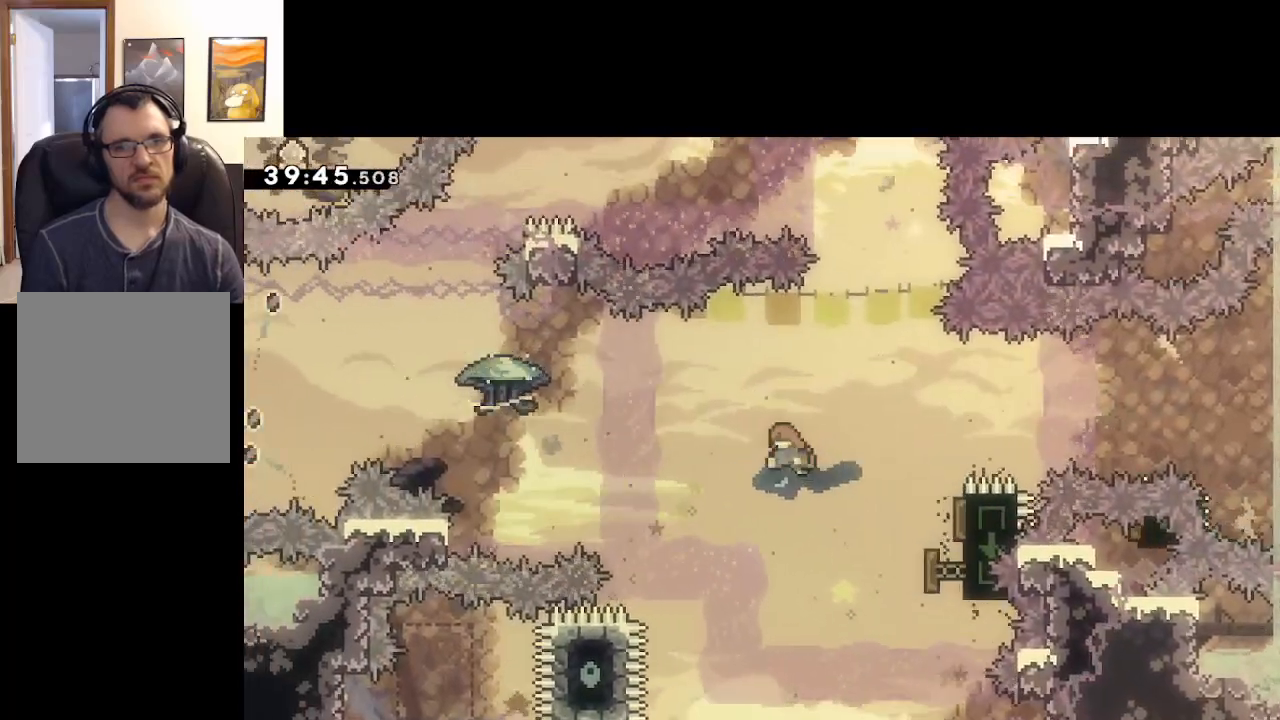
{"buttons": ["A"], "left_stick": "right", "right_stick": "center", "events": []}
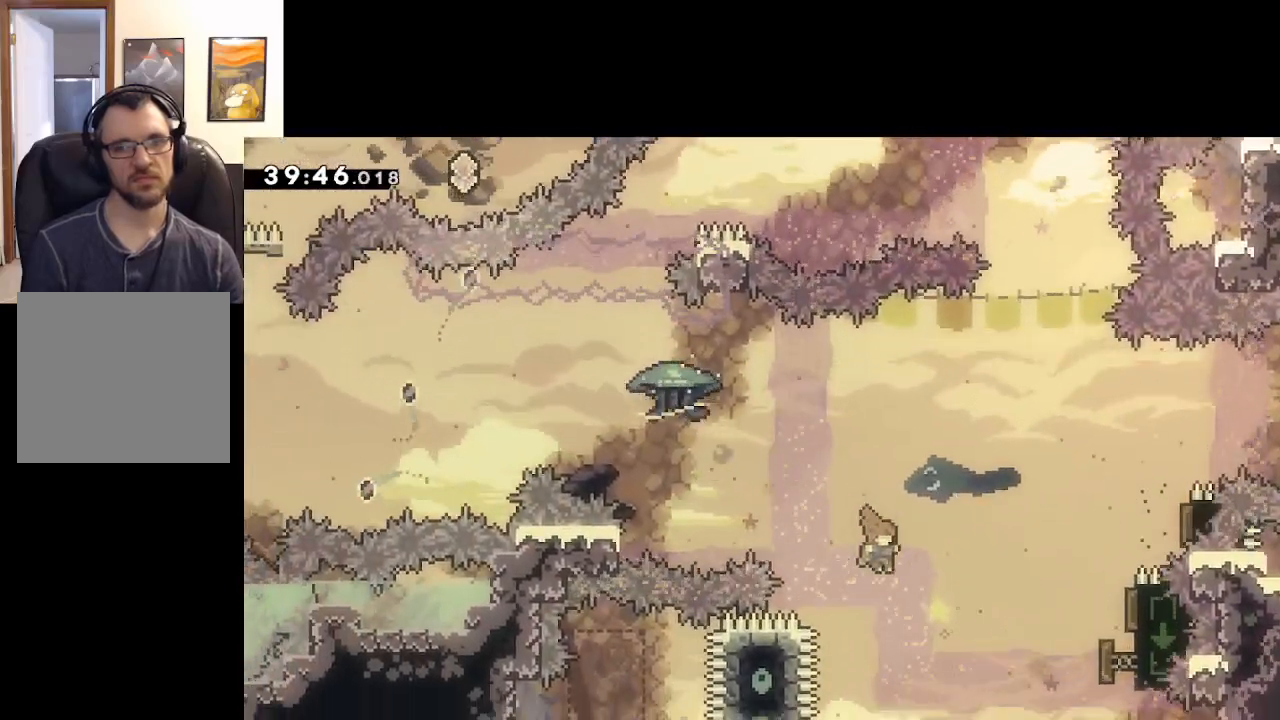
{"buttons": ["A", "X"], "left_stick": "right", "right_stick": "center", "events": [[217, "X", "down"]]}
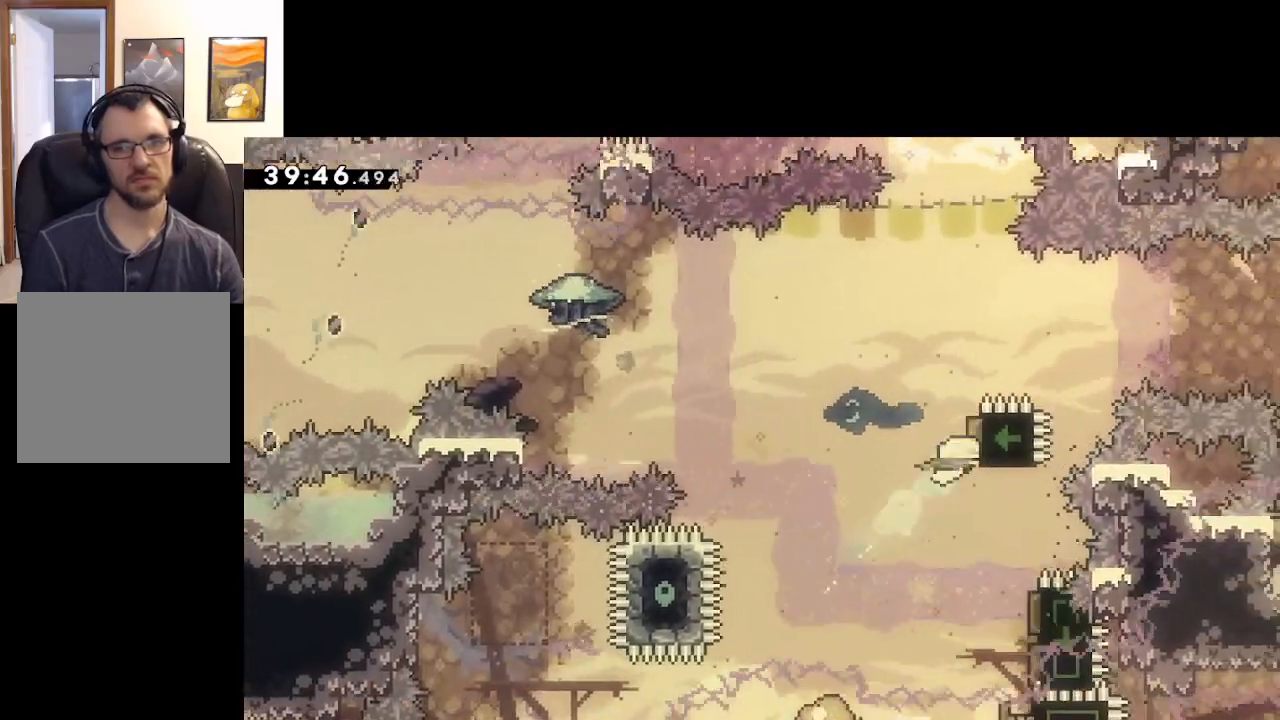
{"buttons": ["A"], "left_stick": "center", "right_stick": "center", "events": [[117, "left_stick", "center"], [167, "X", "up"], [350, "left_stick", "left"], [483, "left_stick", "center"]]}
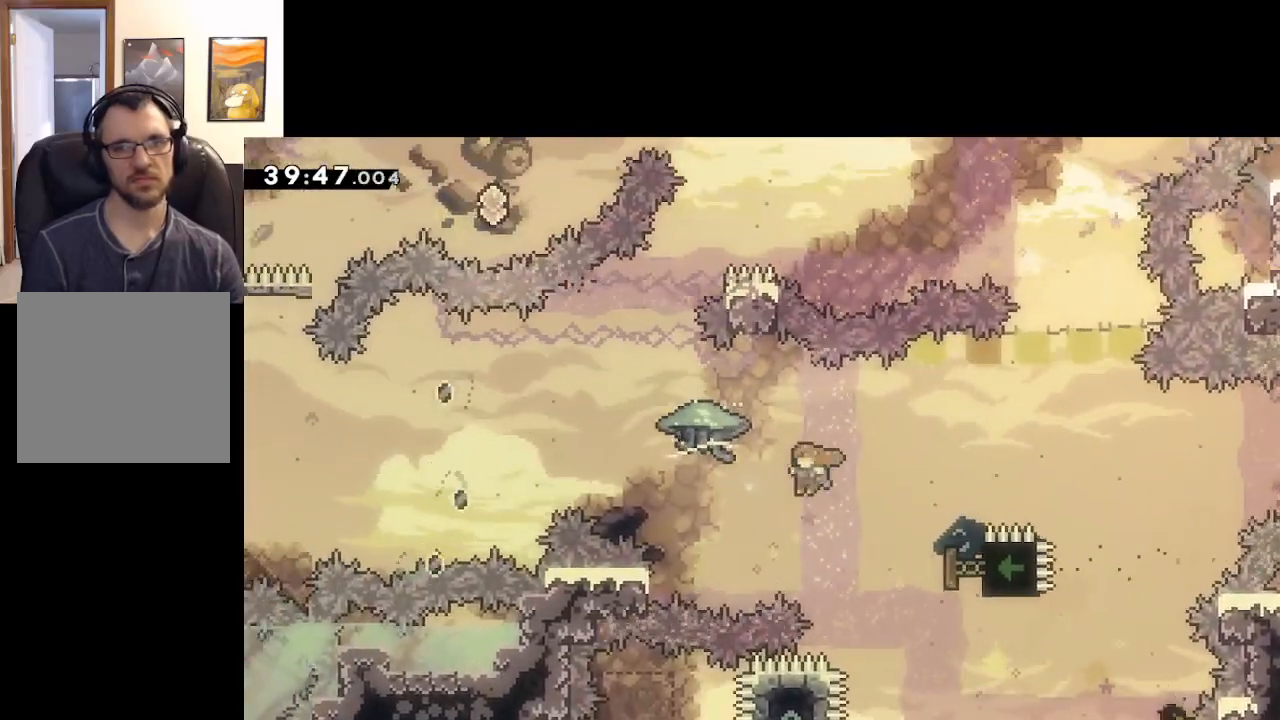
{"buttons": ["A", "X", "L2"], "left_stick": "left", "right_stick": "center", "events": [[17, "left_stick", "right"], [217, "X", "down"], [450, "left_stick", "left"], [467, "L2", "down"]]}
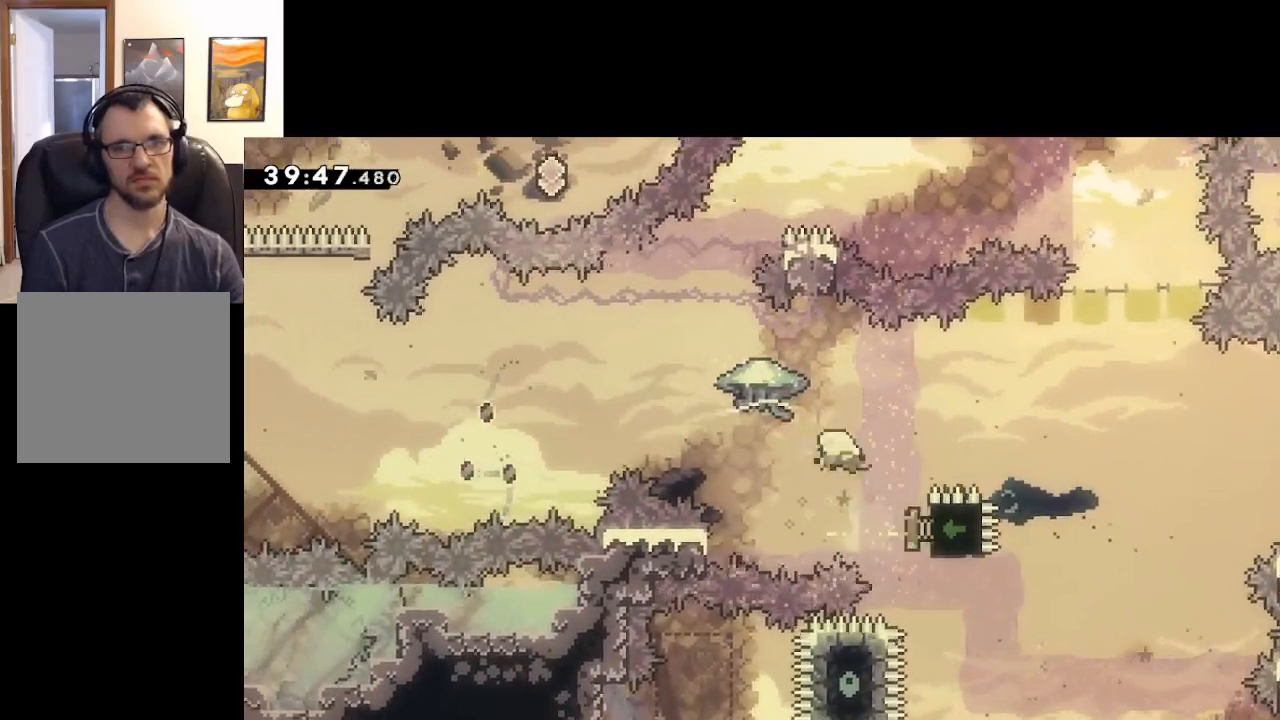
{"buttons": ["A", "L2"], "left_stick": "up-left", "right_stick": "center", "events": [[150, "X", "up"], [167, "left_stick", "up-left"]]}
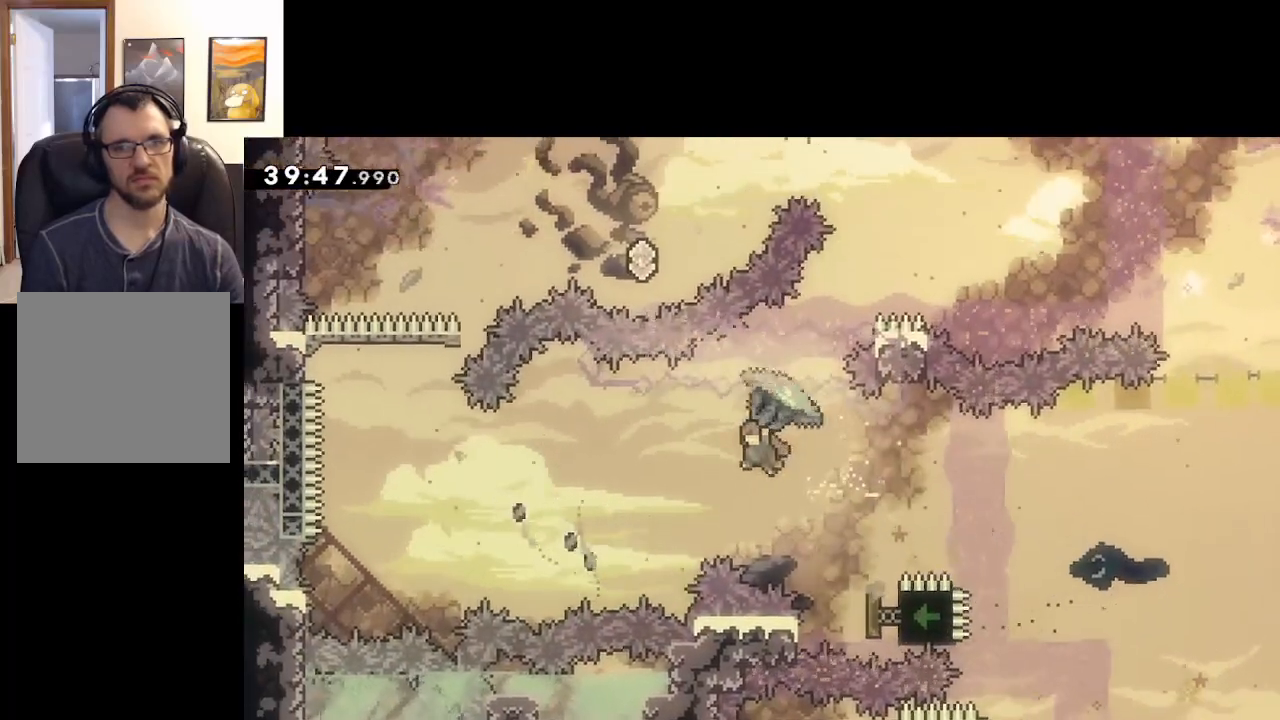
{"buttons": ["A", "L2"], "left_stick": "up-left", "right_stick": "center", "events": []}
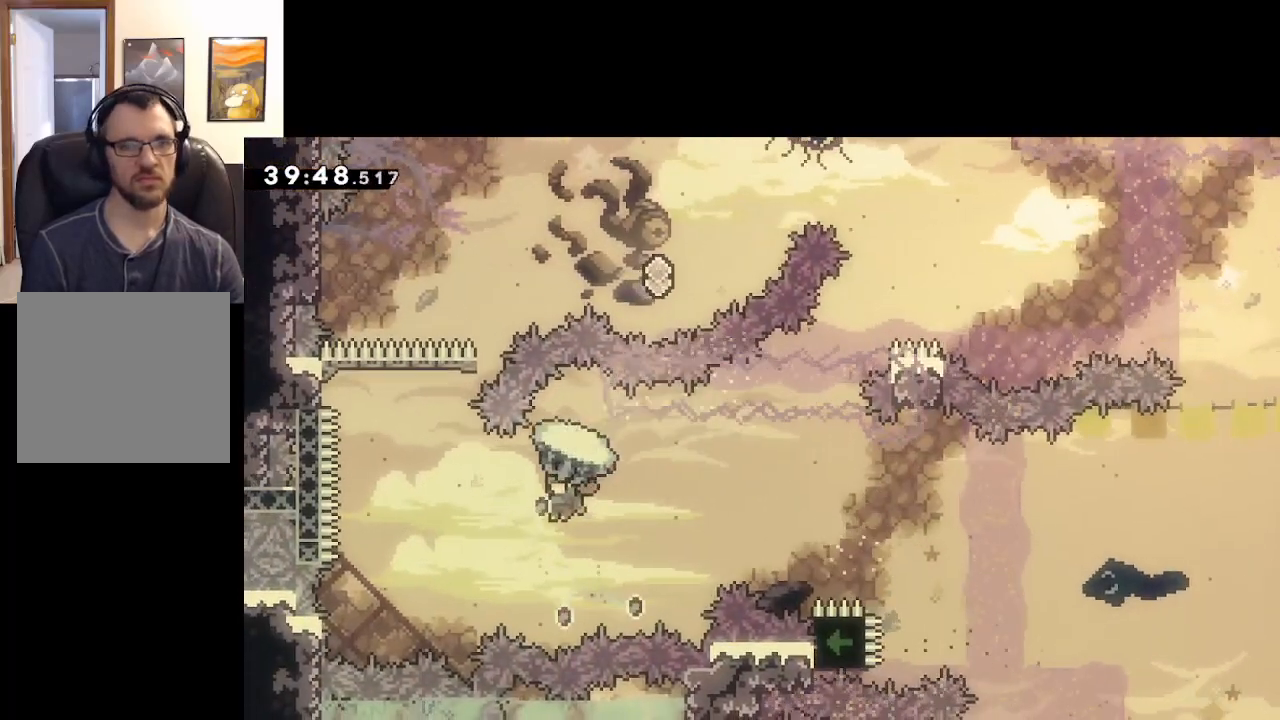
{"buttons": ["A"], "left_stick": "up", "right_stick": "center", "events": [[450, "L2", "up"], [467, "left_stick", "up"]]}
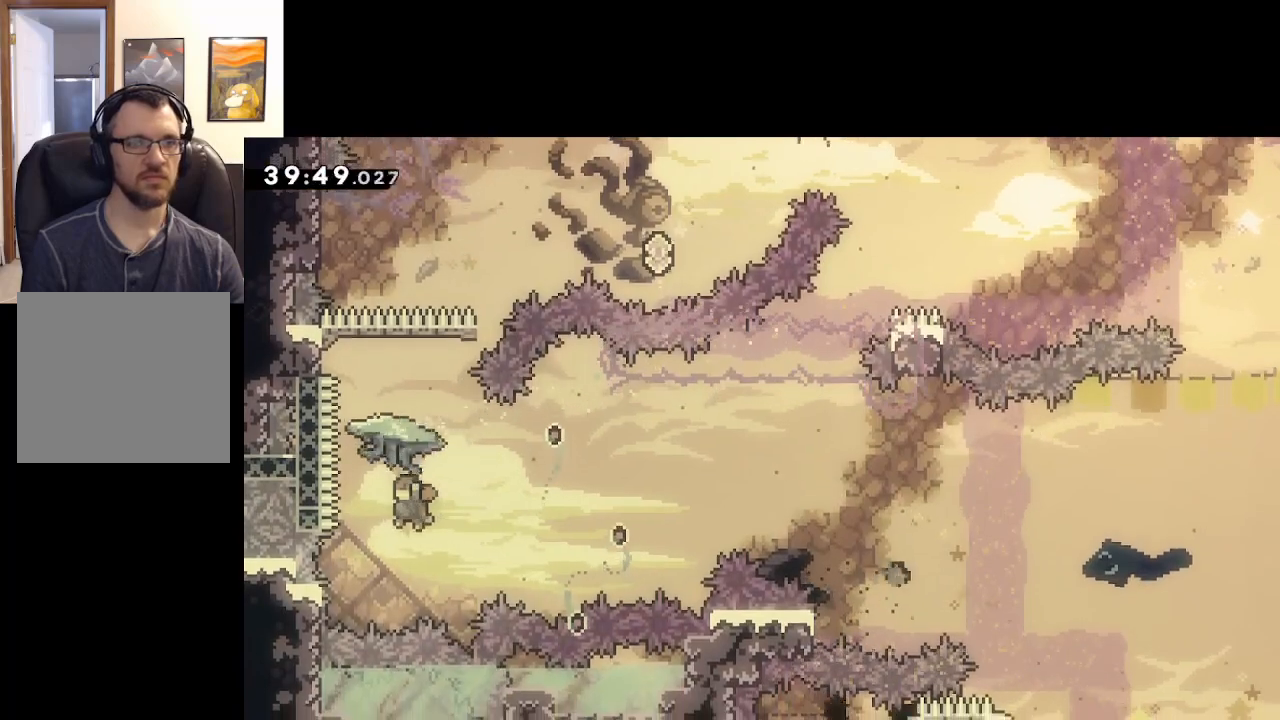
{"buttons": ["A", "X", "L2"], "left_stick": "up-right", "right_stick": "center", "events": [[83, "X", "down"], [267, "L2", "down"], [350, "left_stick", "up-right"]]}
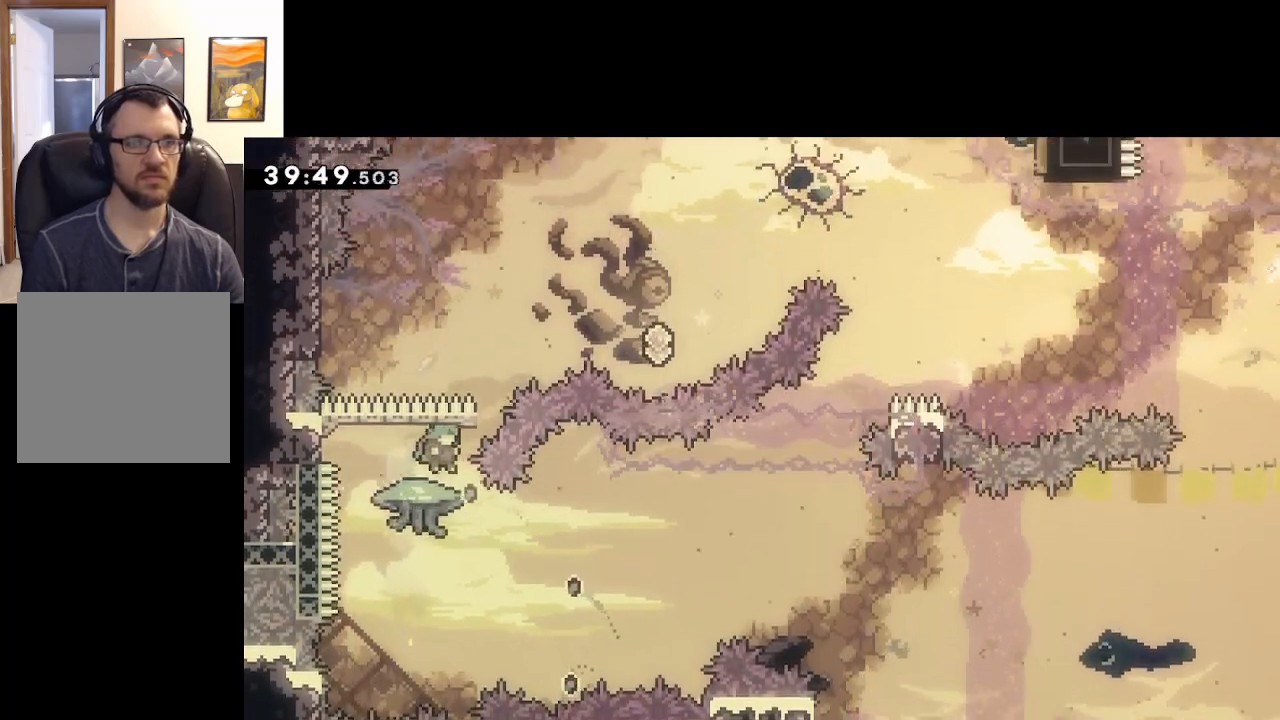
{"buttons": [], "left_stick": "center", "right_stick": "center", "events": [[117, "left_stick", "up"], [150, "X", "up"], [400, "A", "up"], [450, "L2", "up"], [467, "left_stick", "center"]]}
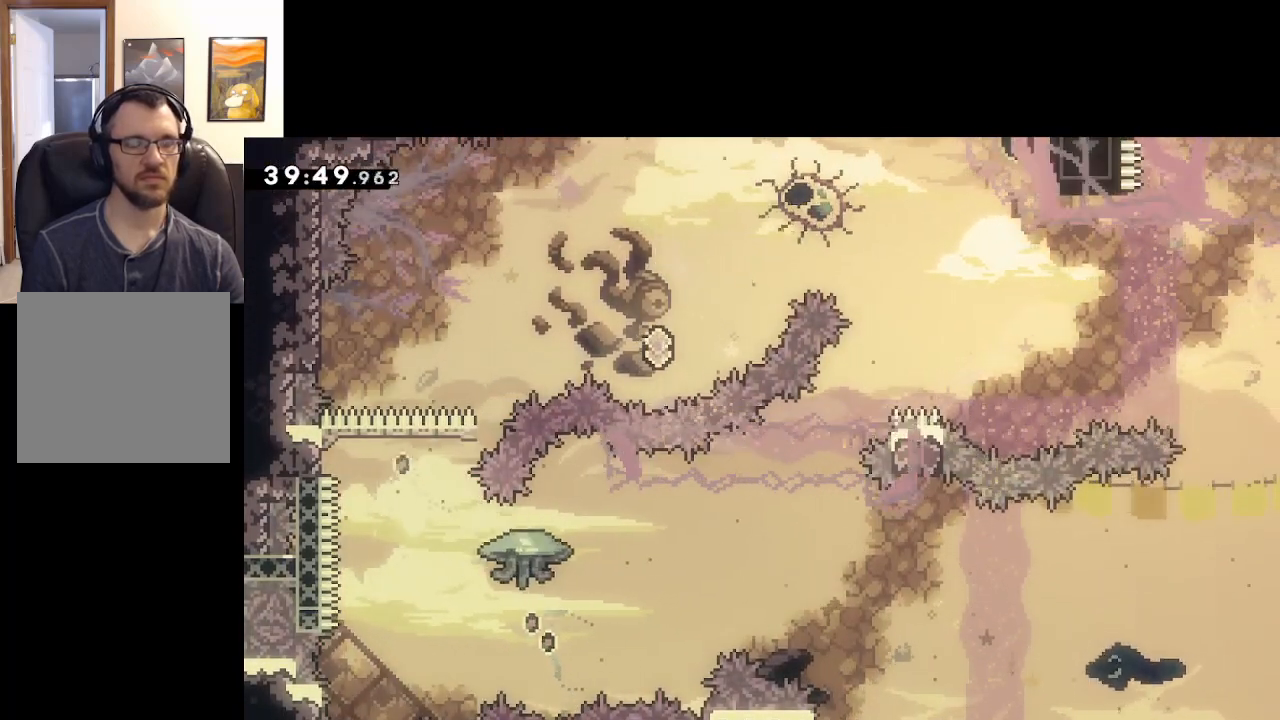
{"buttons": [], "left_stick": "center", "right_stick": "center", "events": [[50, "START", "down"], [167, "START", "up"], [317, "A", "down"], [433, "A", "up"]]}
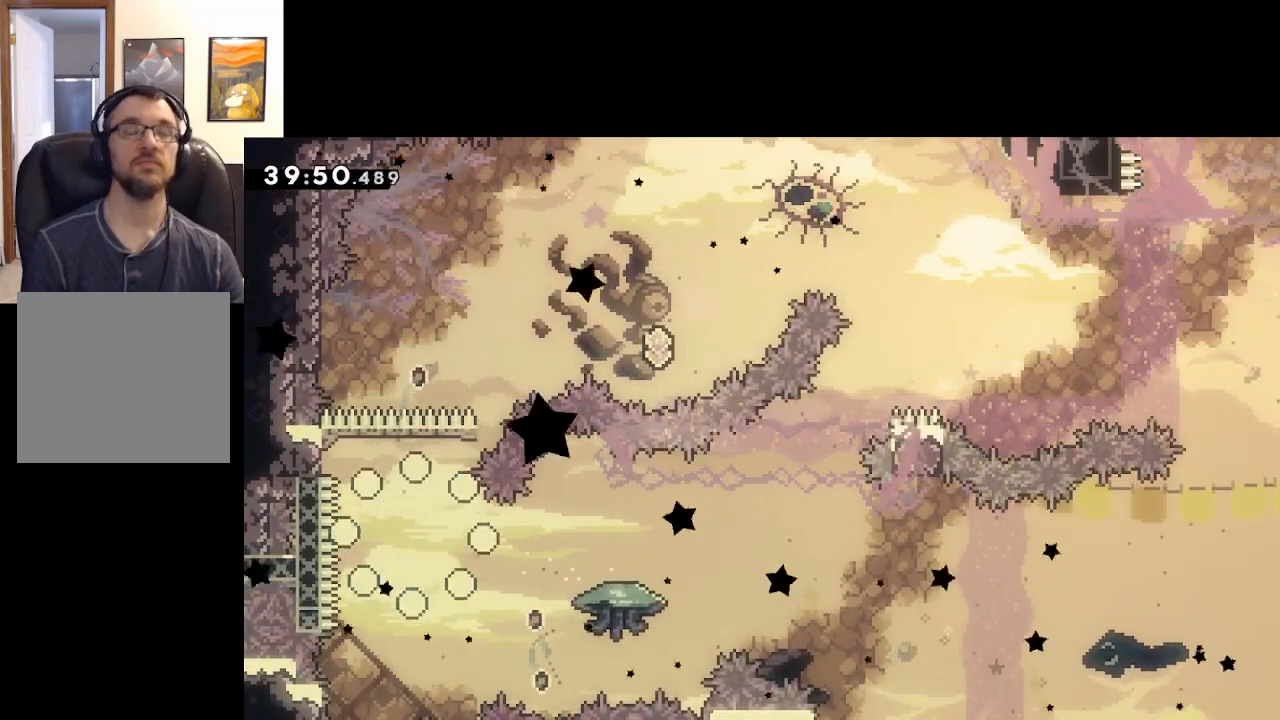
{"buttons": [], "left_stick": "center", "right_stick": "center", "events": [[67, "A", "down"], [233, "A", "up"]]}
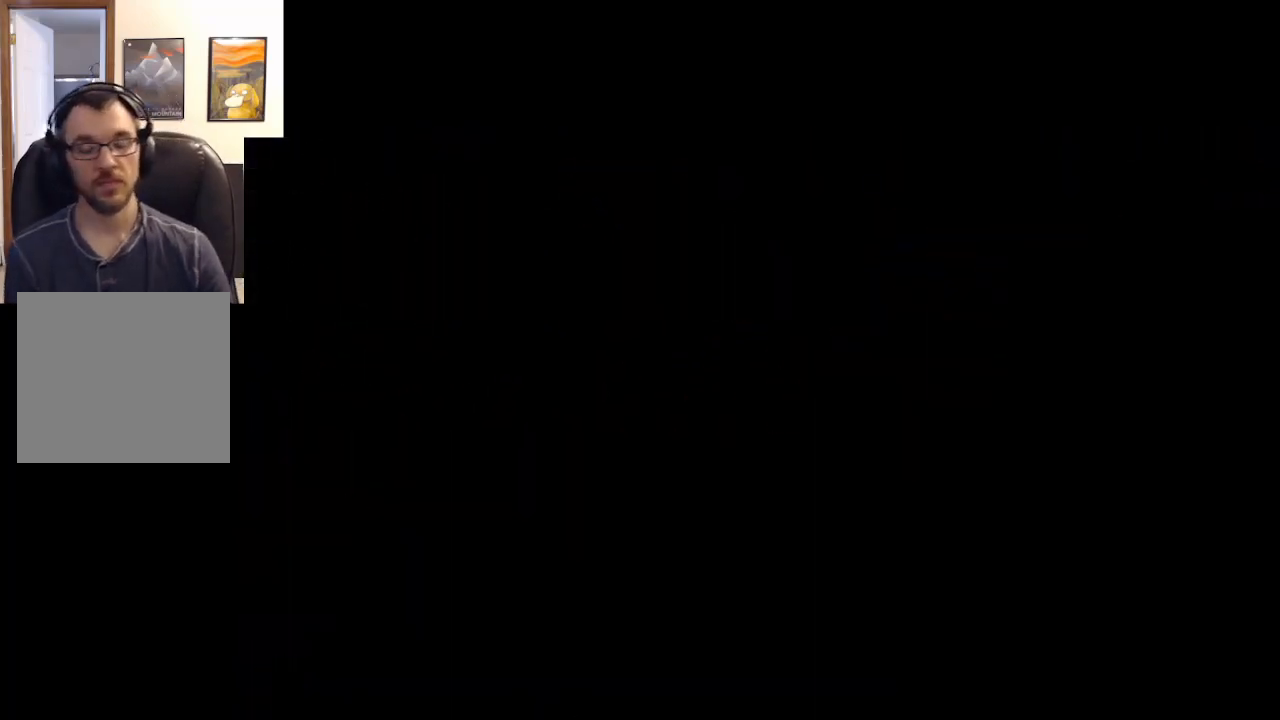
{"buttons": [], "left_stick": "center", "right_stick": "center", "events": []}
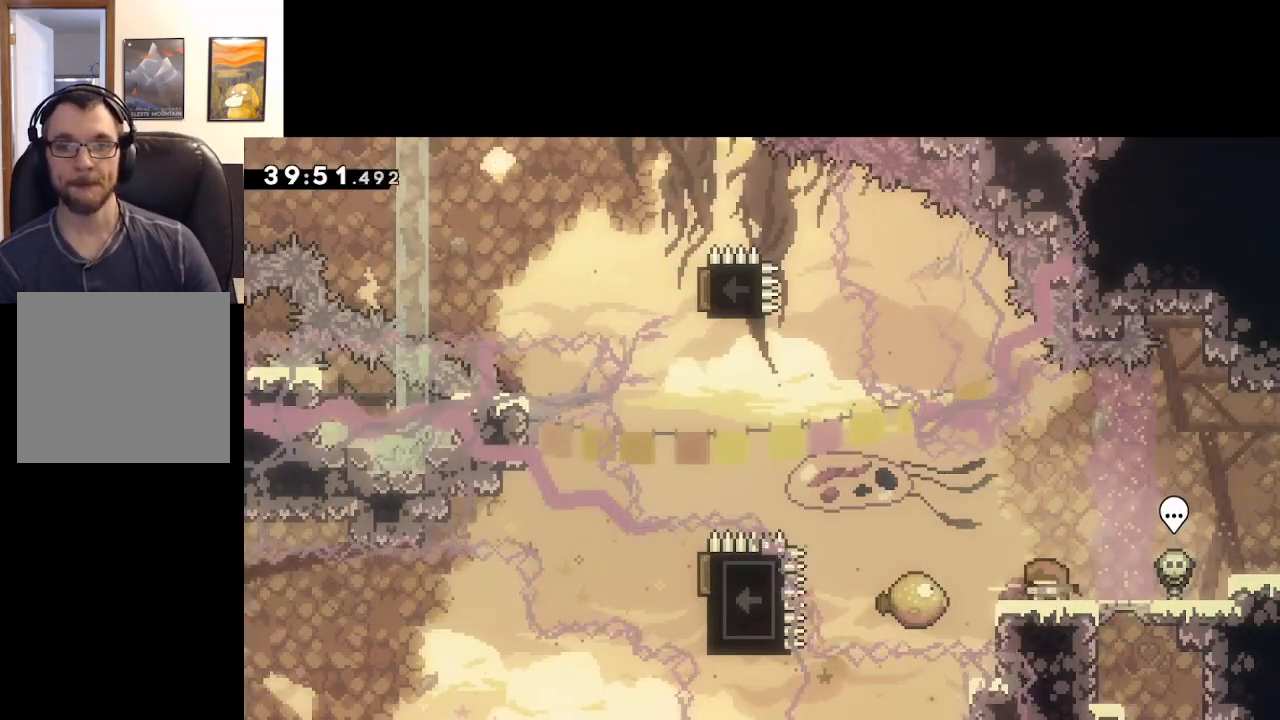
{"buttons": [], "left_stick": "center", "right_stick": "center", "events": [[150, "left_stick", "left"], [267, "left_stick", "center"]]}
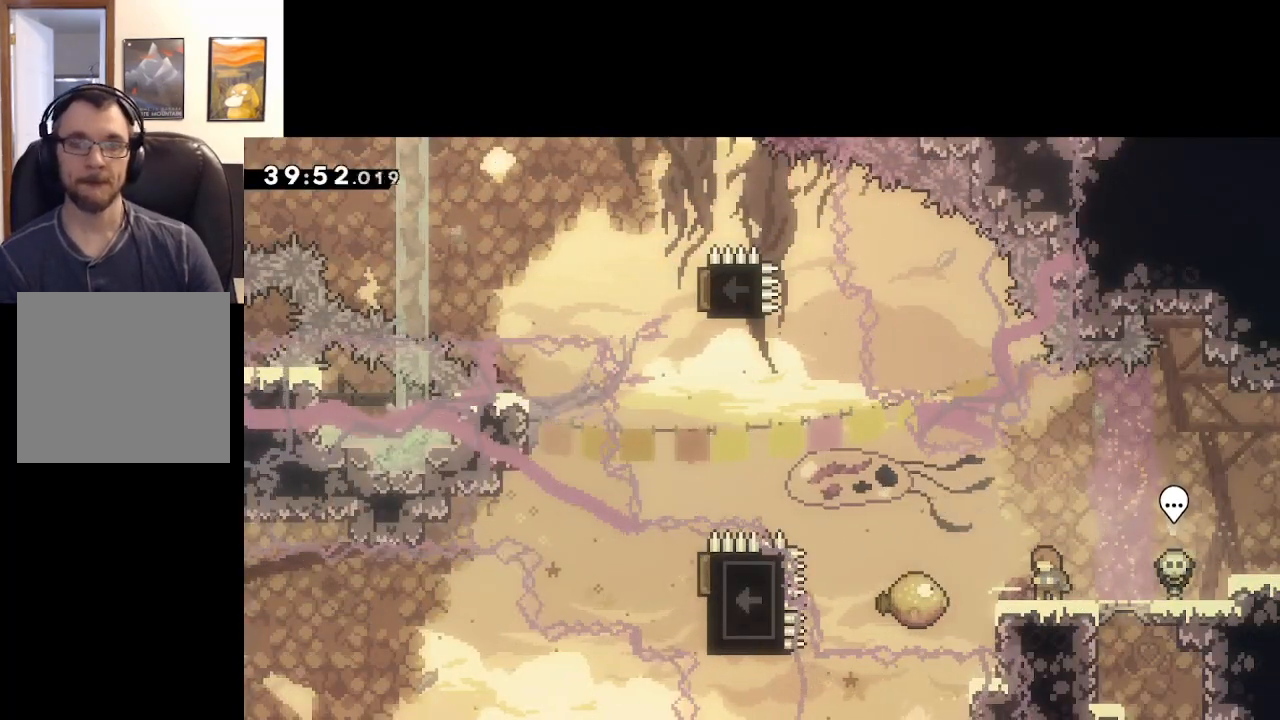
{"buttons": ["A"], "left_stick": "center", "right_stick": "center", "events": [[333, "A", "down"]]}
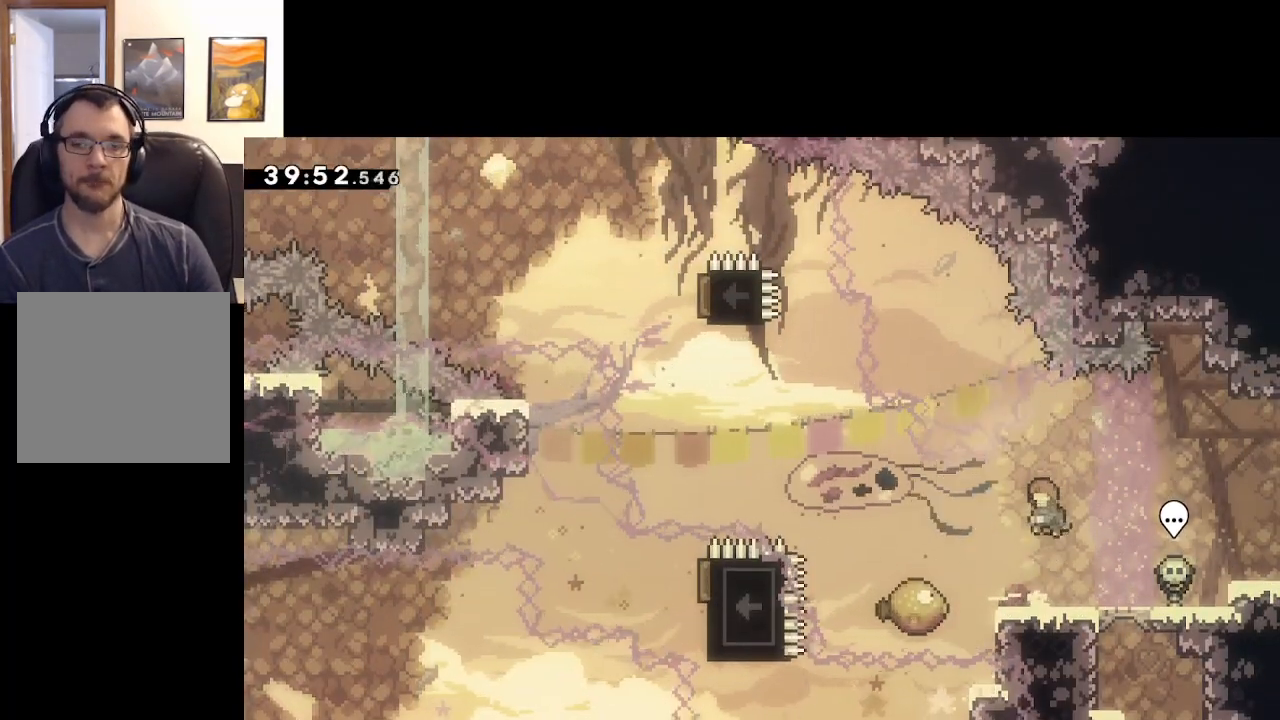
{"buttons": ["A", "X"], "left_stick": "left", "right_stick": "center", "events": [[367, "left_stick", "left"], [483, "X", "down"]]}
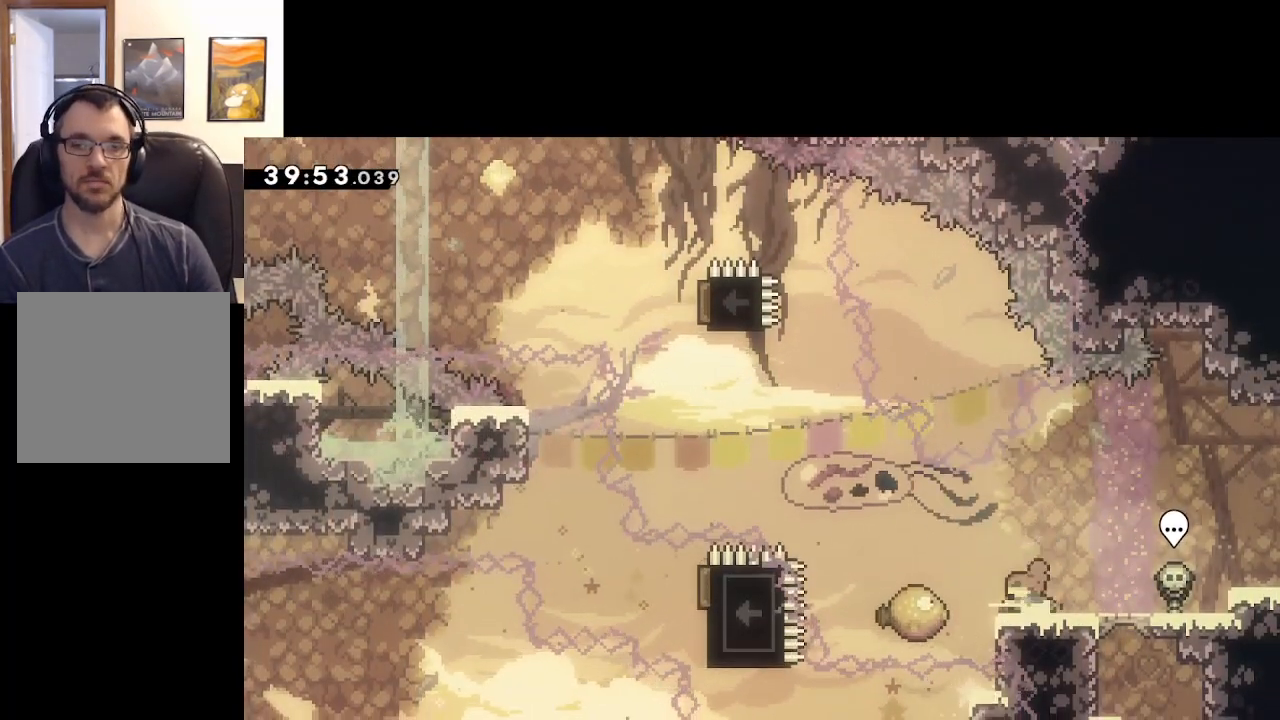
{"buttons": ["A"], "left_stick": "up-left", "right_stick": "center", "events": [[417, "X", "up"], [467, "left_stick", "up-left"]]}
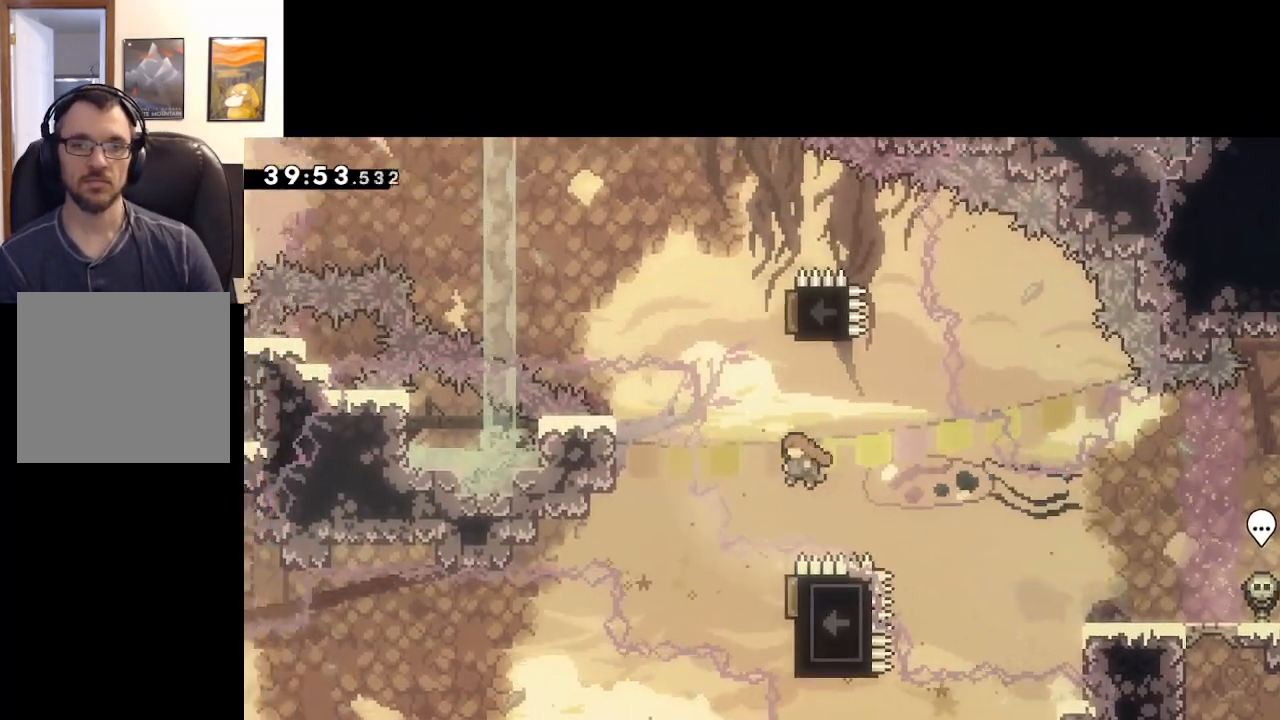
{"buttons": ["A"], "left_stick": "up-right", "right_stick": "center", "events": [[17, "left_stick", "up"], [50, "X", "down"], [267, "left_stick", "up-right"], [450, "X", "up"]]}
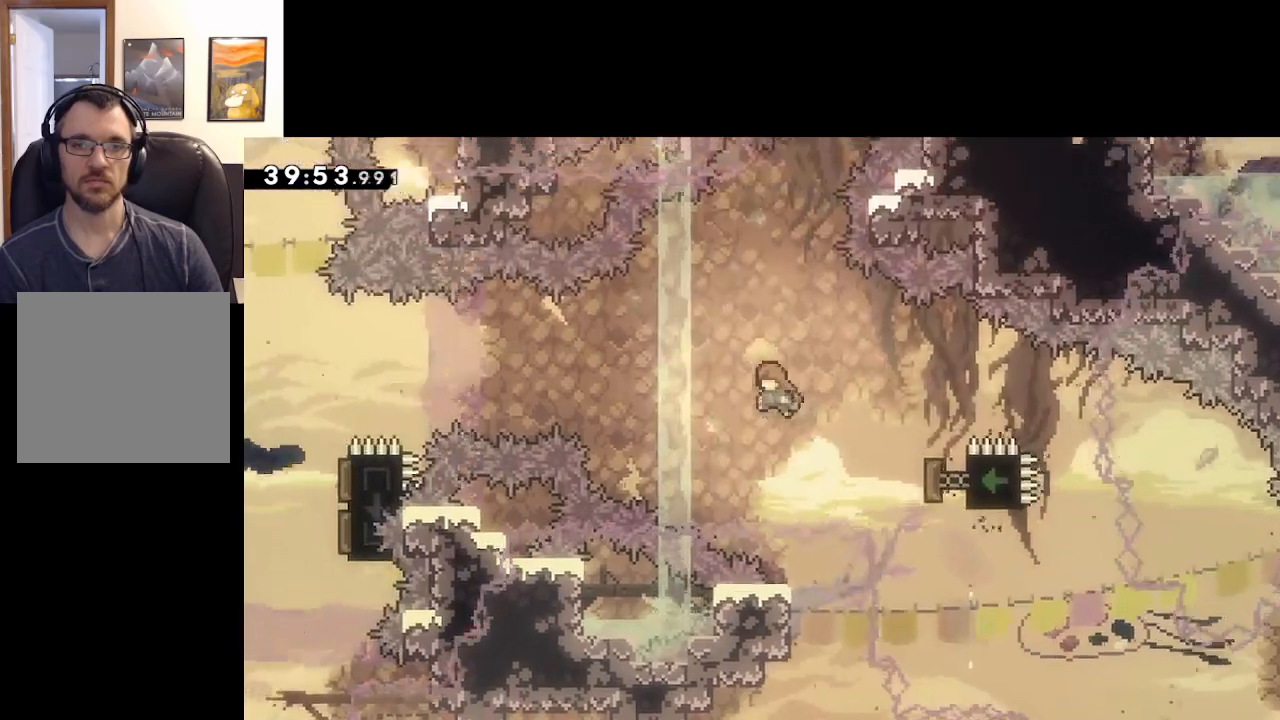
{"buttons": ["A", "X"], "left_stick": "right", "right_stick": "center", "events": [[33, "left_stick", "right"], [450, "X", "down"]]}
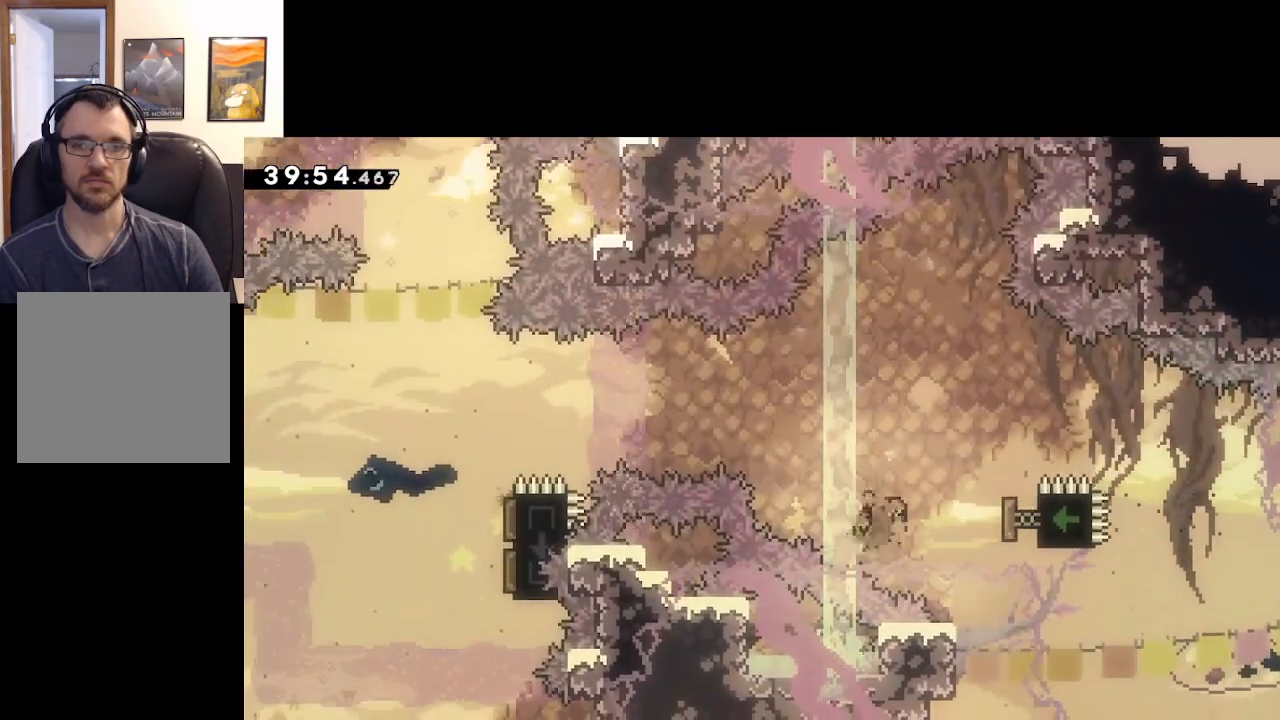
{"buttons": ["A"], "left_stick": "left", "right_stick": "center", "events": [[150, "left_stick", "left"], [383, "X", "up"]]}